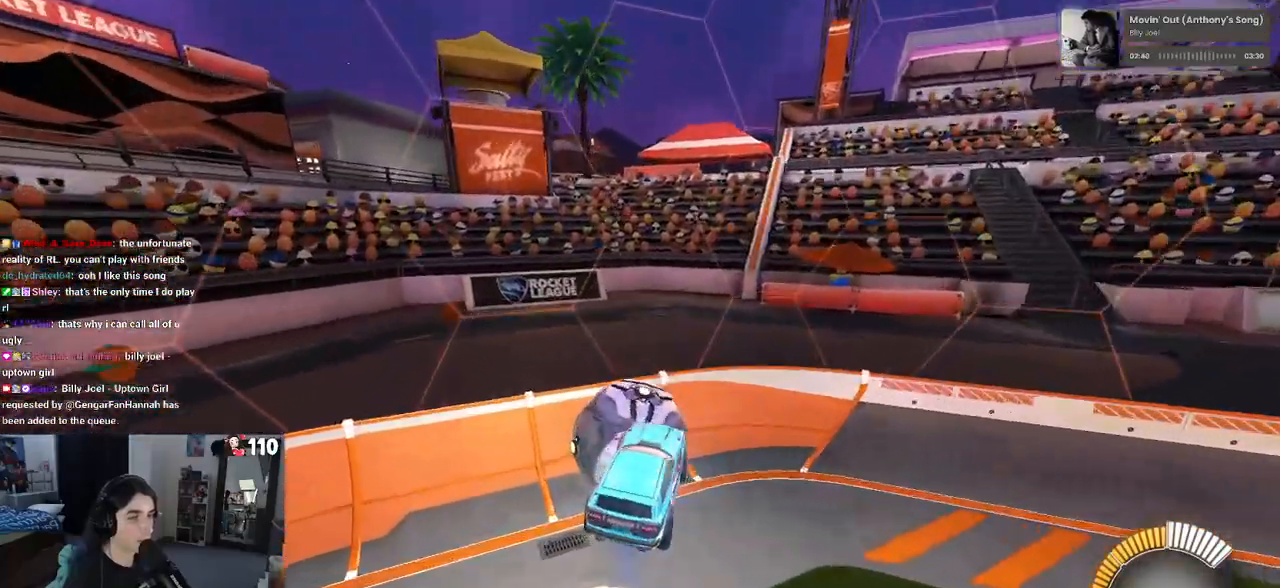
Gameplay with a controller (PlayStation layout); each line is a JSON object with the inputs held at the frame after it. "events" lists button and stick changes between this image and that frame as [ms after this image, input, new state], when the widget could be followed in between. Not read: R2.
{"buttons": ["SQUARE"], "left_stick": "down", "right_stick": "center", "events": [[67, "left_stick", "up-right"], [133, "SQUARE", "down"], [200, "left_stick", "down-right"], [367, "left_stick", "down"]]}
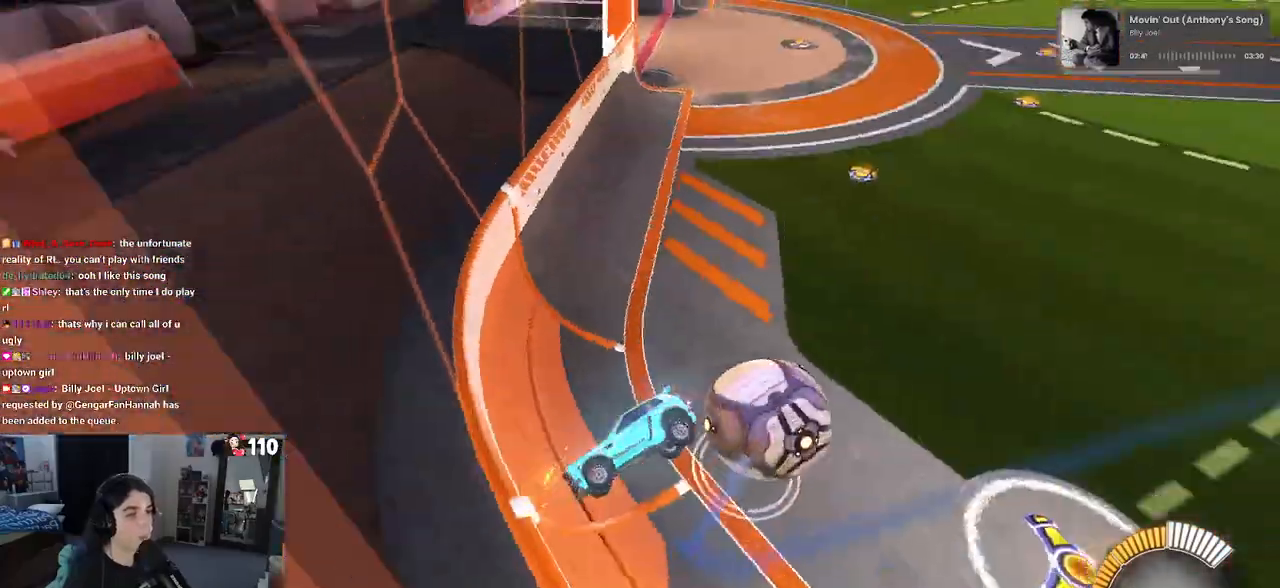
{"buttons": [], "left_stick": "down-right", "right_stick": "center", "events": [[100, "SQUARE", "up"], [233, "left_stick", "down-left"], [433, "left_stick", "center"], [500, "left_stick", "down-right"]]}
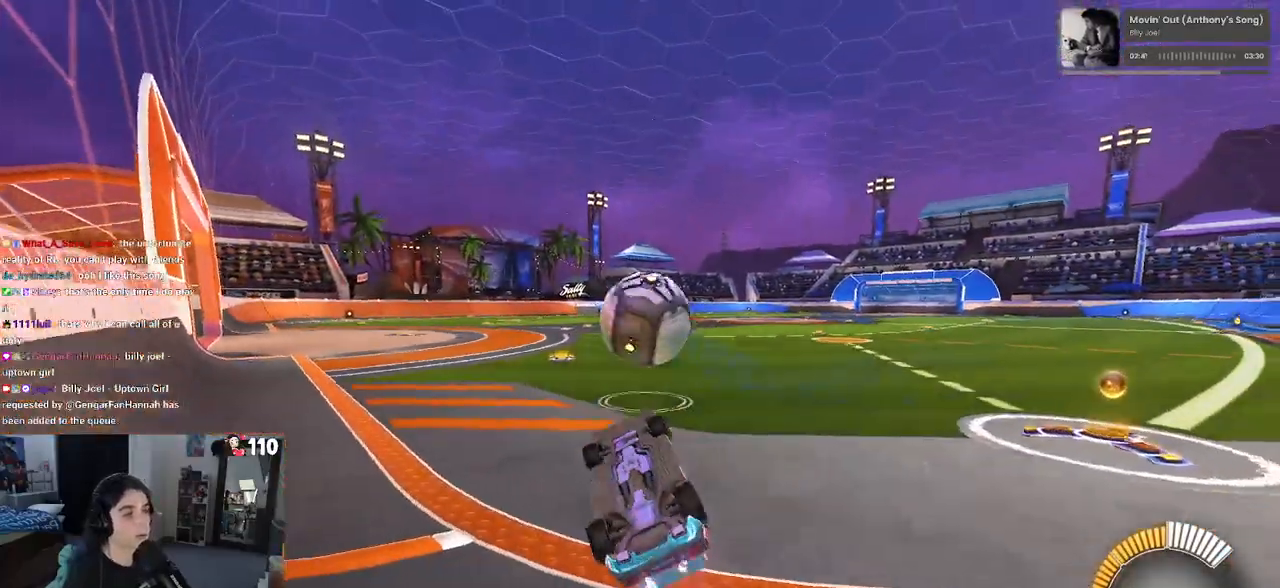
{"buttons": [], "left_stick": "center", "right_stick": "center", "events": [[117, "SQUARE", "down"], [150, "left_stick", "left"], [300, "SQUARE", "up"], [400, "left_stick", "center"]]}
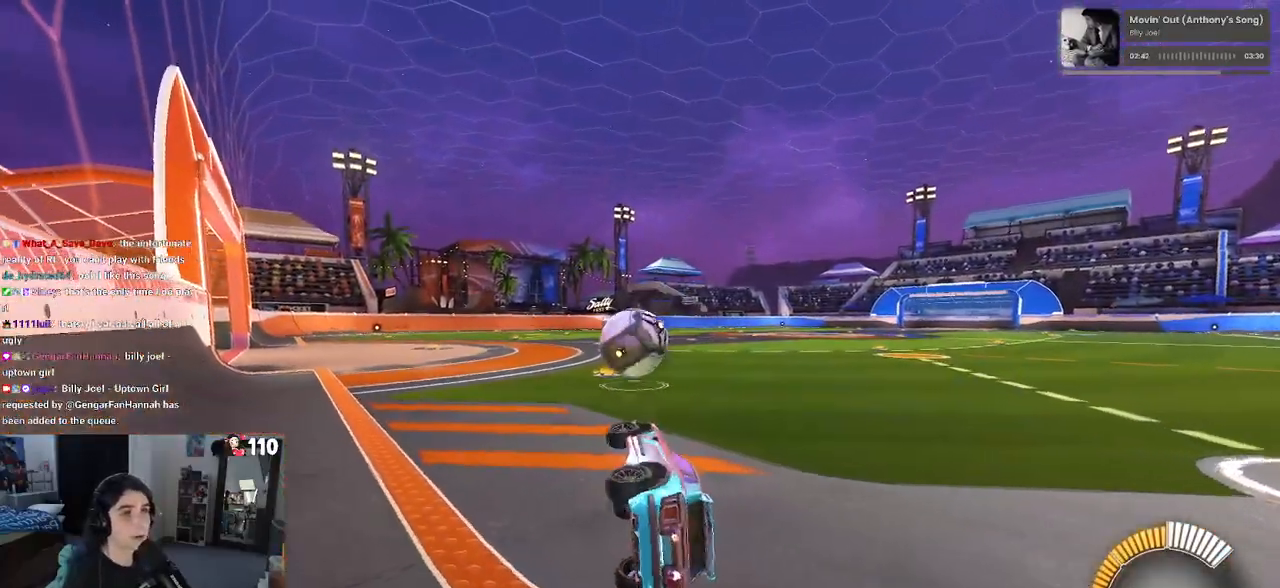
{"buttons": ["R1"], "left_stick": "center", "right_stick": "center", "events": [[17, "R1", "down"]]}
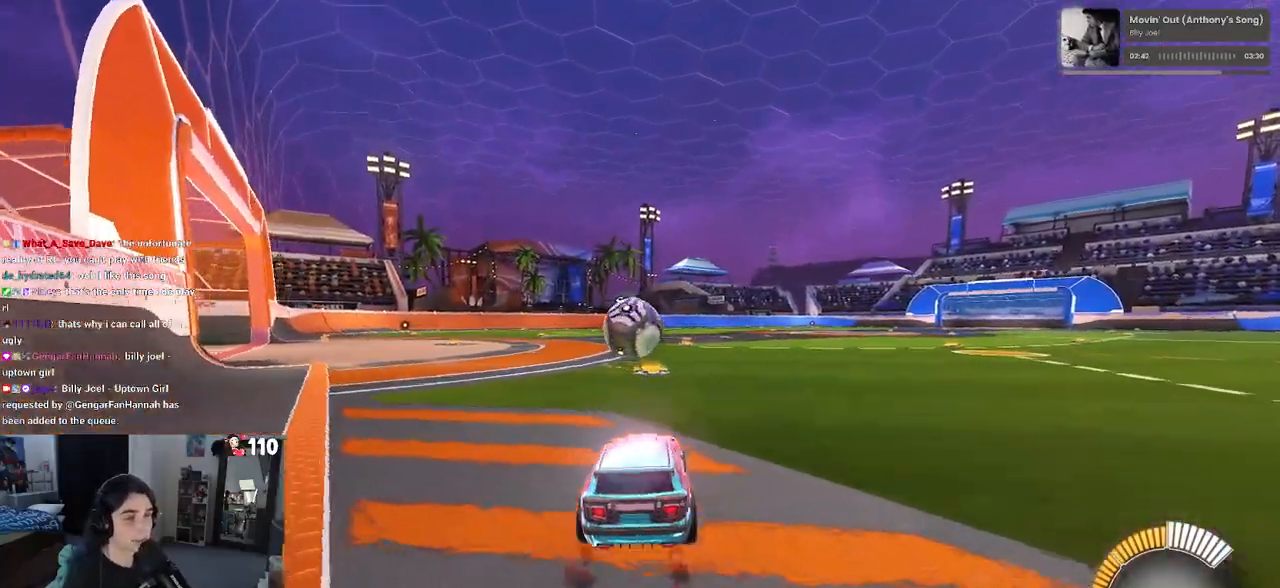
{"buttons": [], "left_stick": "down-left", "right_stick": "center", "events": [[400, "left_stick", "down-left"], [417, "R1", "up"]]}
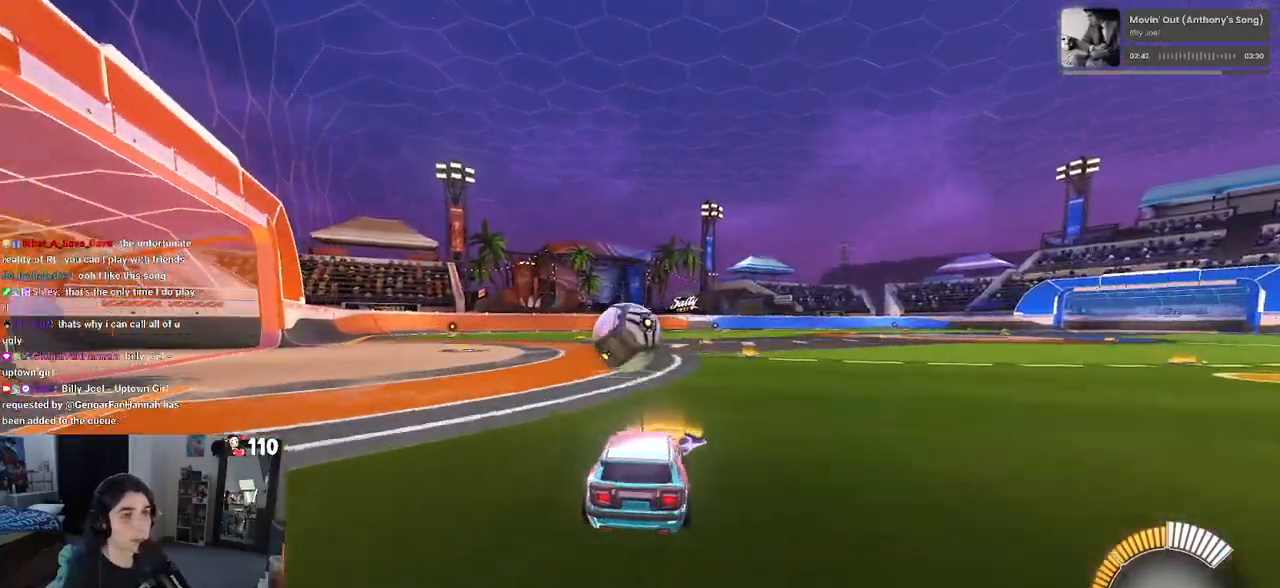
{"buttons": [], "left_stick": "center", "right_stick": "center", "events": [[83, "left_stick", "center"], [300, "CROSS", "down"], [483, "CROSS", "up"]]}
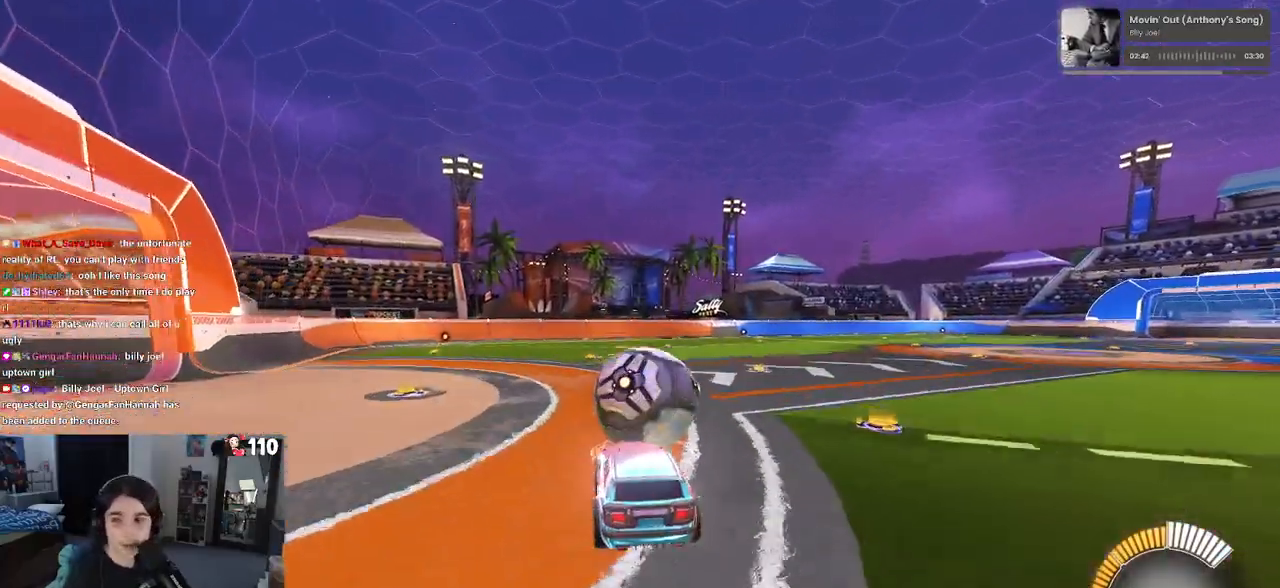
{"buttons": ["SQUARE"], "left_stick": "down", "right_stick": "center", "events": [[167, "left_stick", "right"], [300, "left_stick", "up"], [333, "CROSS", "down"], [450, "CROSS", "up"], [467, "SQUARE", "down"], [467, "left_stick", "down"]]}
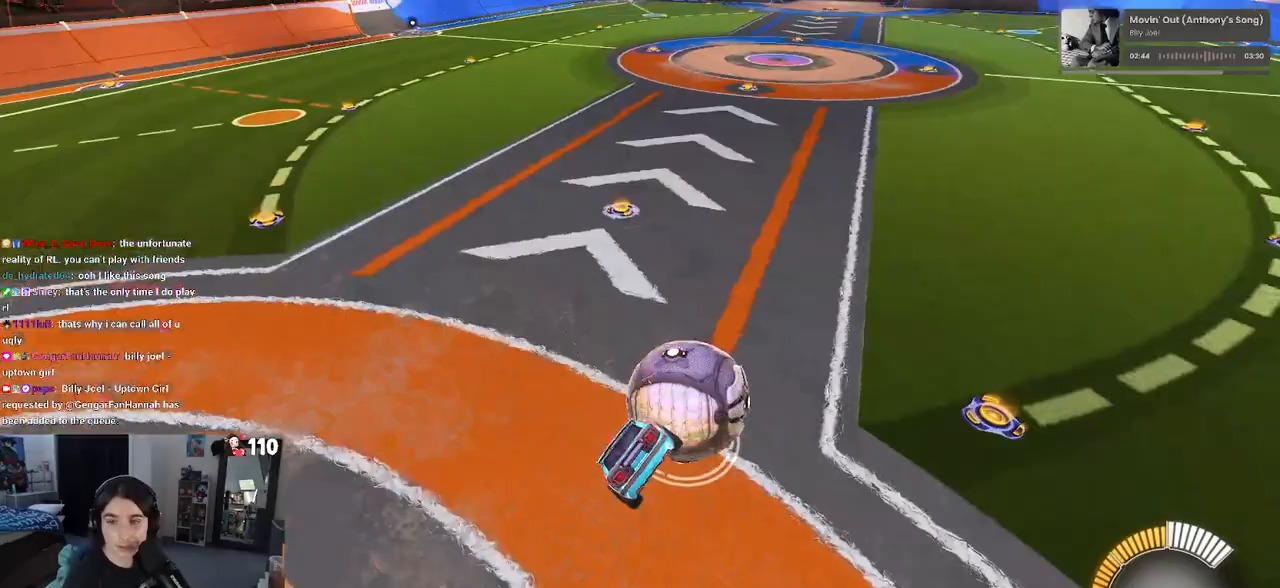
{"buttons": ["SQUARE"], "left_stick": "down-left", "right_stick": "center", "events": [[300, "left_stick", "down-left"]]}
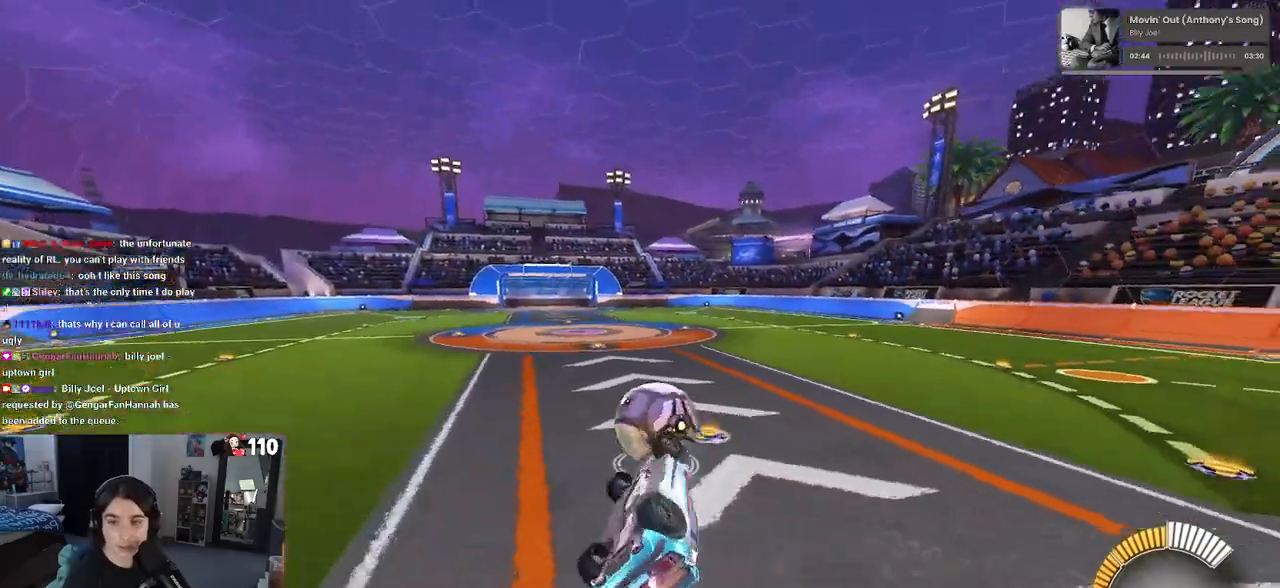
{"buttons": [], "left_stick": "left", "right_stick": "center", "events": [[183, "SQUARE", "up"], [283, "left_stick", "center"], [500, "left_stick", "left"]]}
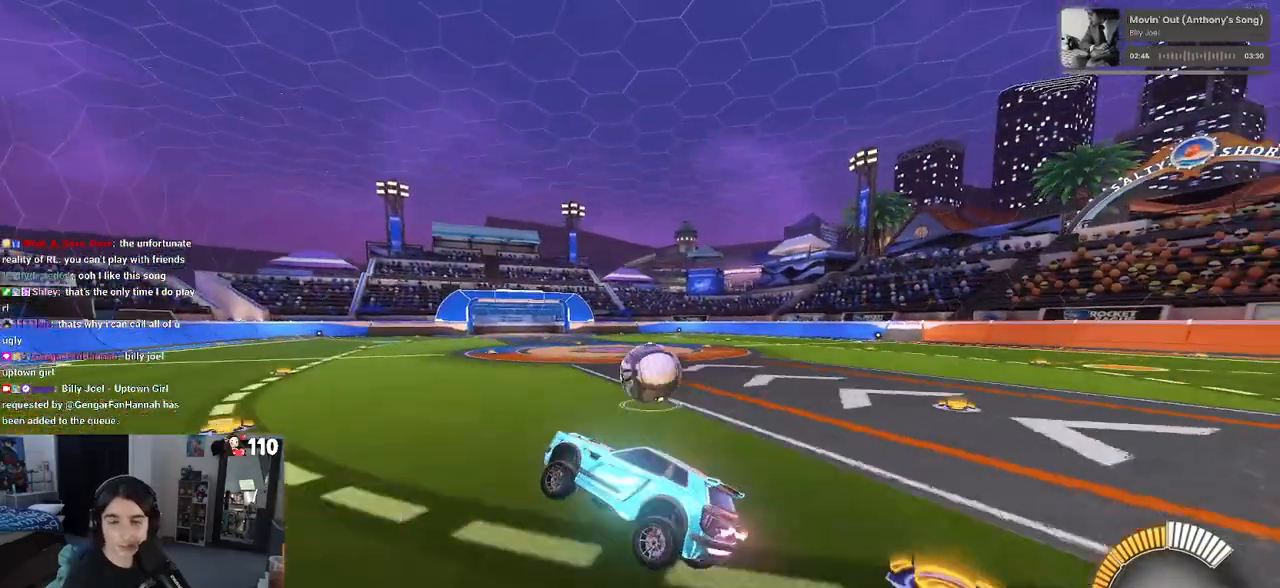
{"buttons": ["R1"], "left_stick": "right", "right_stick": "center", "events": [[150, "left_stick", "center"], [217, "left_stick", "right"], [467, "R1", "down"]]}
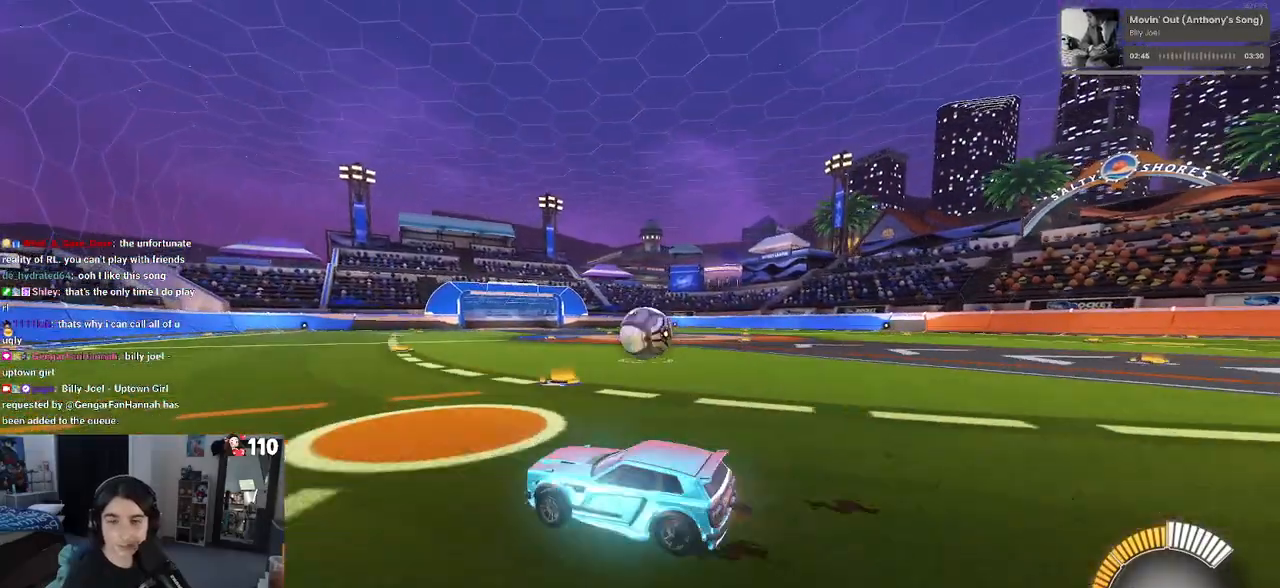
{"buttons": [], "left_stick": "right", "right_stick": "center", "events": [[450, "R1", "up"]]}
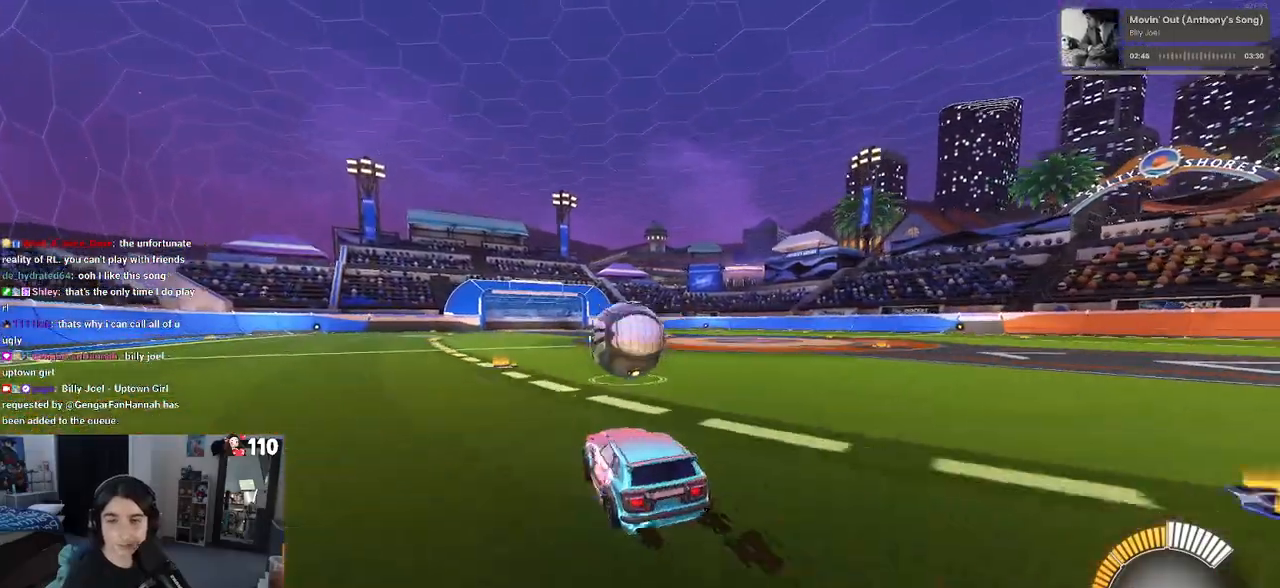
{"buttons": ["SQUARE"], "left_stick": "left", "right_stick": "center", "events": [[100, "left_stick", "center"], [300, "left_stick", "left"], [433, "SQUARE", "down"]]}
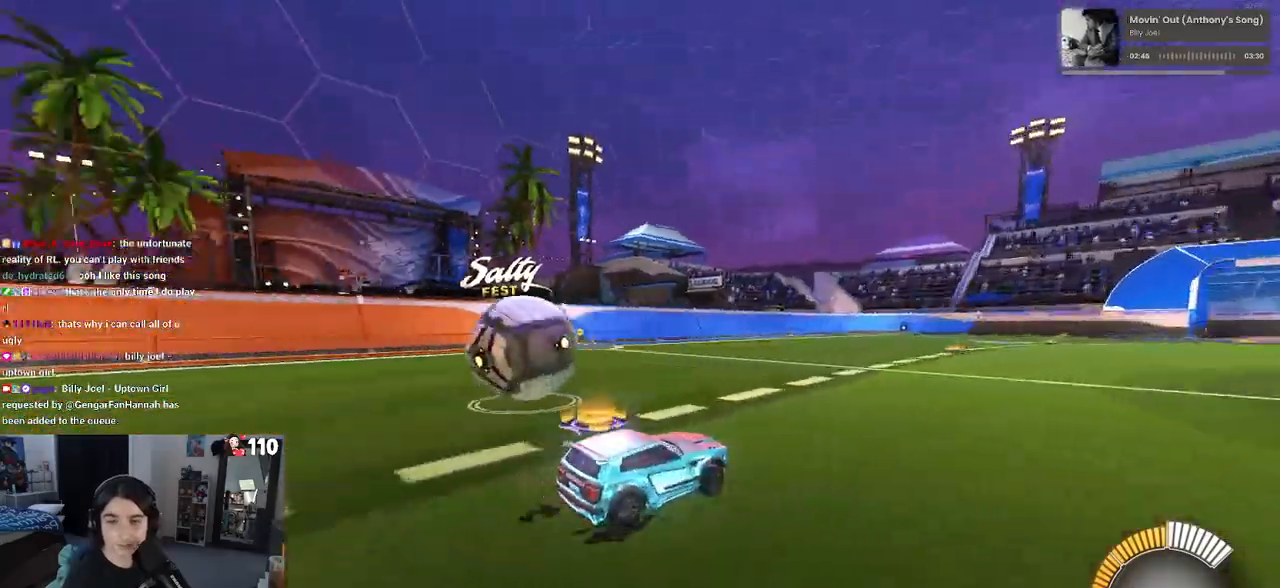
{"buttons": [], "left_stick": "left", "right_stick": "center", "events": [[67, "SQUARE", "up"]]}
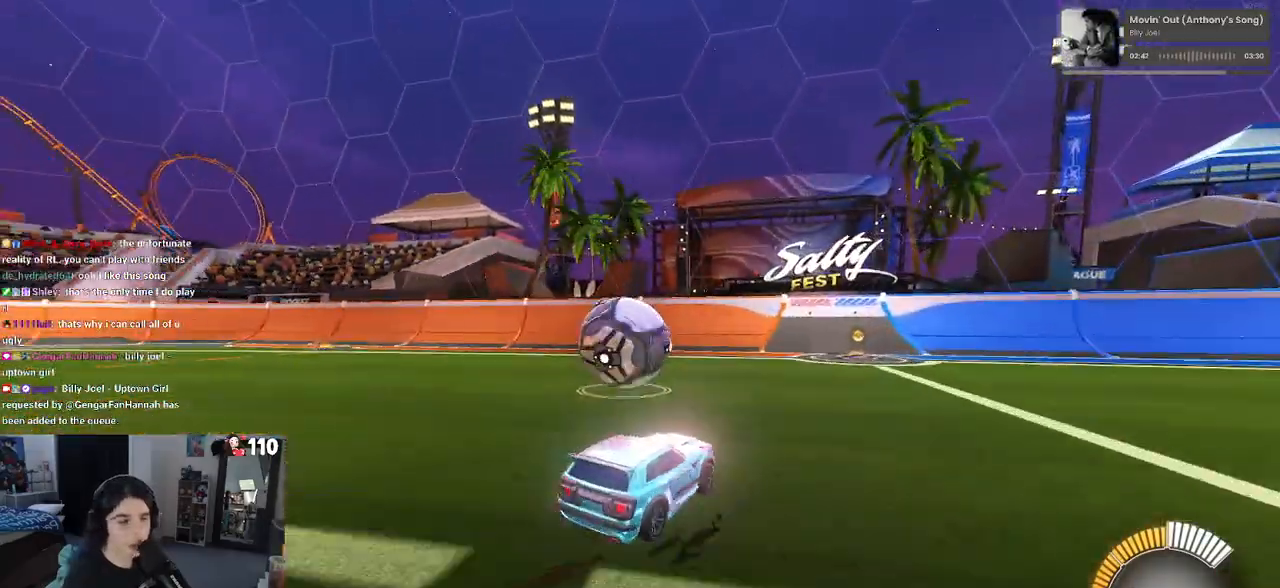
{"buttons": [], "left_stick": "center", "right_stick": "center", "events": [[33, "left_stick", "center"], [150, "left_stick", "right"], [300, "left_stick", "center"], [350, "left_stick", "left"], [483, "left_stick", "center"]]}
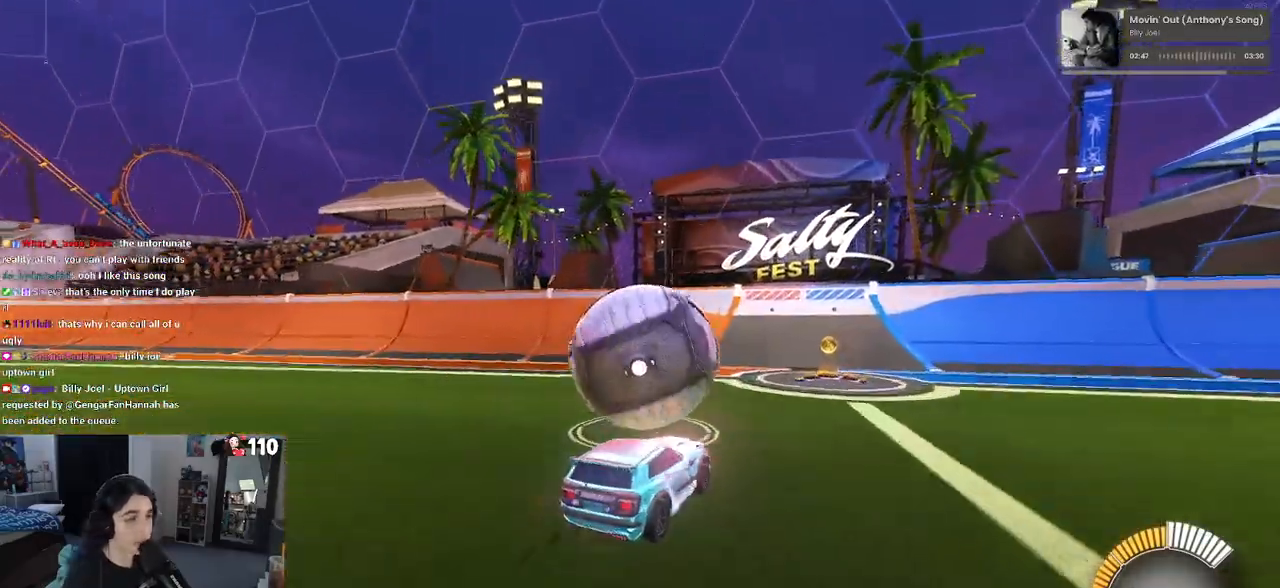
{"buttons": [], "left_stick": "center", "right_stick": "center", "events": [[383, "left_stick", "right"], [500, "left_stick", "center"]]}
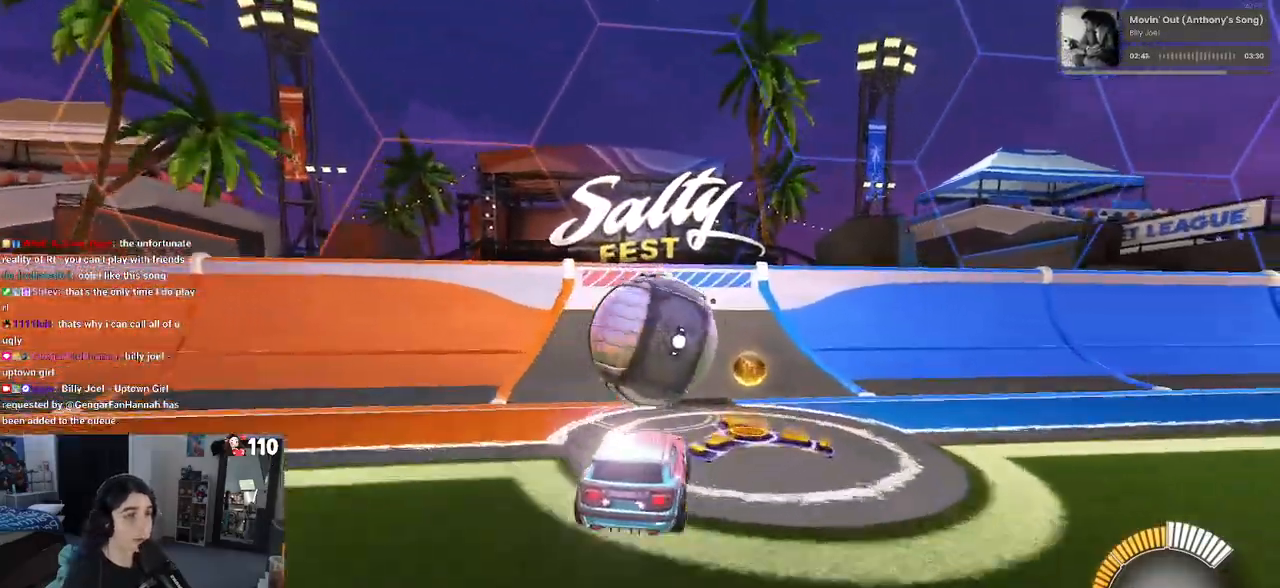
{"buttons": ["R1"], "left_stick": "right", "right_stick": "center", "events": [[83, "left_stick", "left"], [117, "R1", "down"], [183, "left_stick", "center"], [317, "left_stick", "right"]]}
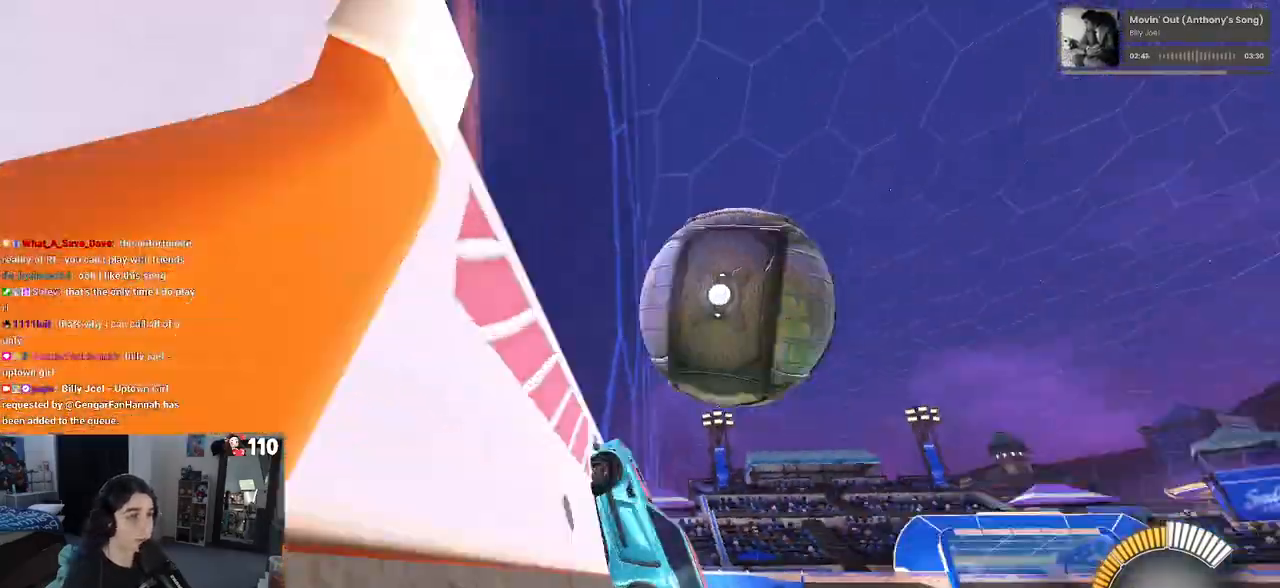
{"buttons": ["L1"], "left_stick": "right", "right_stick": "center", "events": [[50, "R1", "up"], [183, "CROSS", "down"], [217, "L1", "down"], [333, "CROSS", "up"]]}
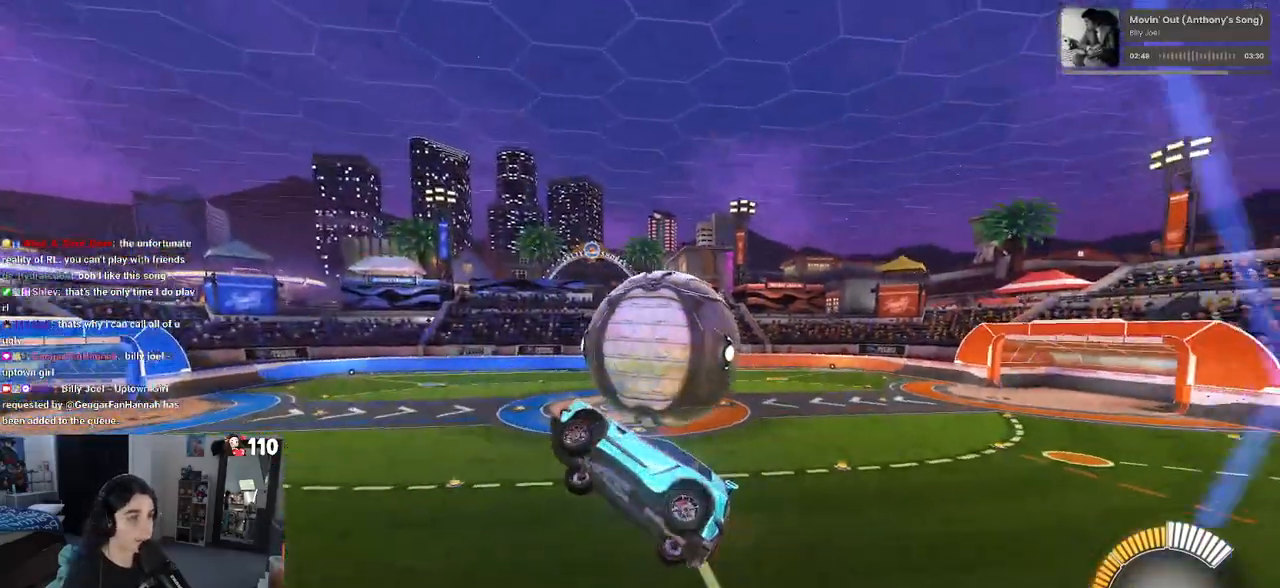
{"buttons": [], "left_stick": "center", "right_stick": "center", "events": [[17, "left_stick", "up-right"], [50, "L1", "up"], [300, "left_stick", "center"], [367, "left_stick", "down"], [500, "left_stick", "center"]]}
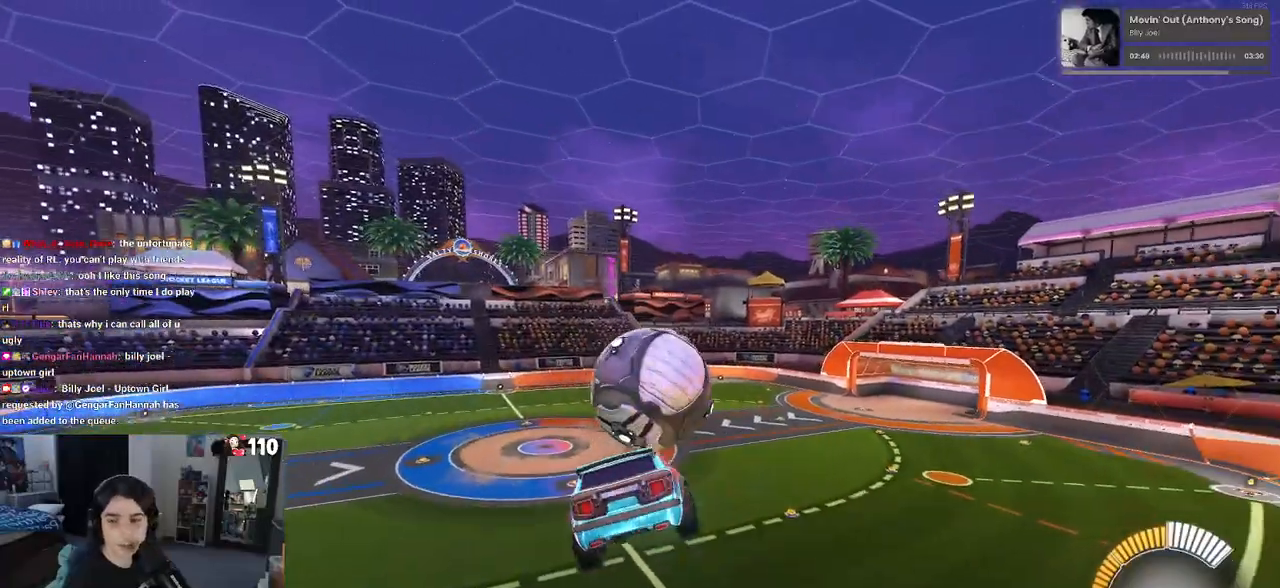
{"buttons": ["R1"], "left_stick": "down-right", "right_stick": "center", "events": [[50, "left_stick", "up"], [150, "R1", "down"], [200, "CROSS", "down"], [233, "left_stick", "down"], [283, "CROSS", "up"], [317, "left_stick", "down-right"]]}
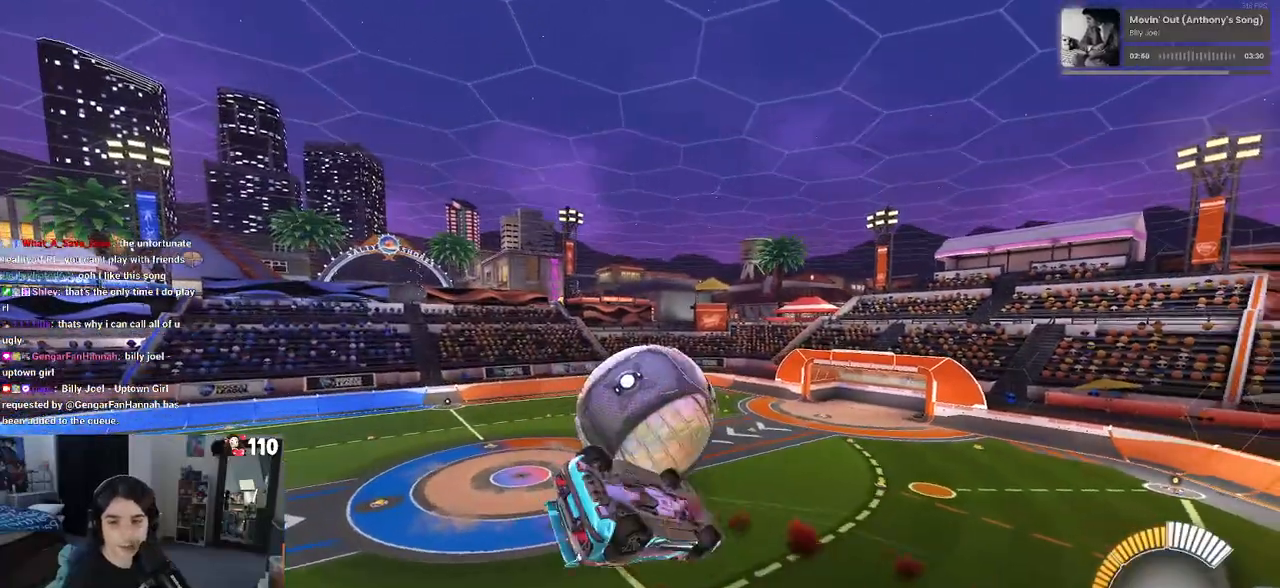
{"buttons": ["L1"], "left_stick": "up-right", "right_stick": "center", "events": [[150, "R1", "up"], [450, "L1", "down"], [483, "left_stick", "up-right"]]}
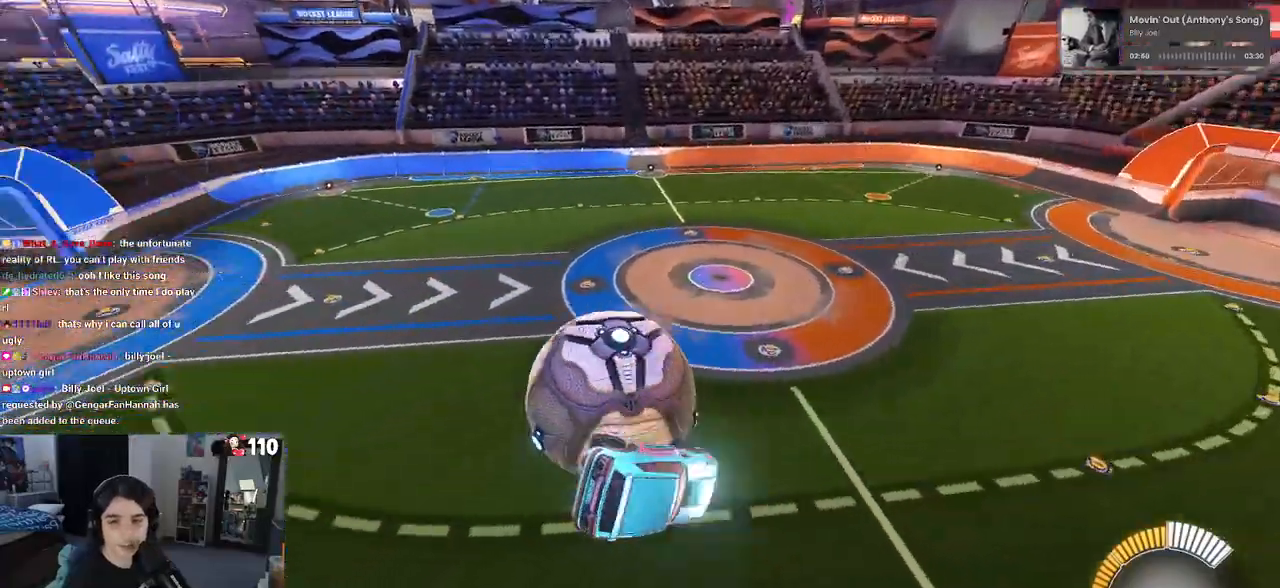
{"buttons": [], "left_stick": "up-right", "right_stick": "center", "events": [[183, "L1", "up"]]}
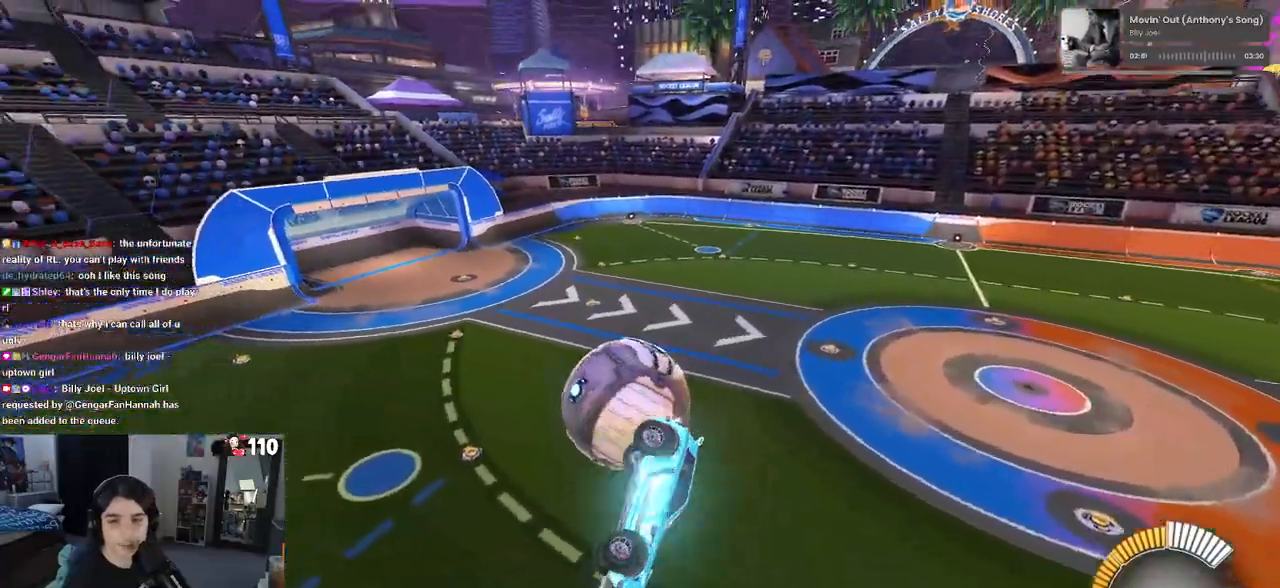
{"buttons": ["SQUARE"], "left_stick": "right", "right_stick": "center", "events": [[50, "SQUARE", "down"], [267, "left_stick", "right"]]}
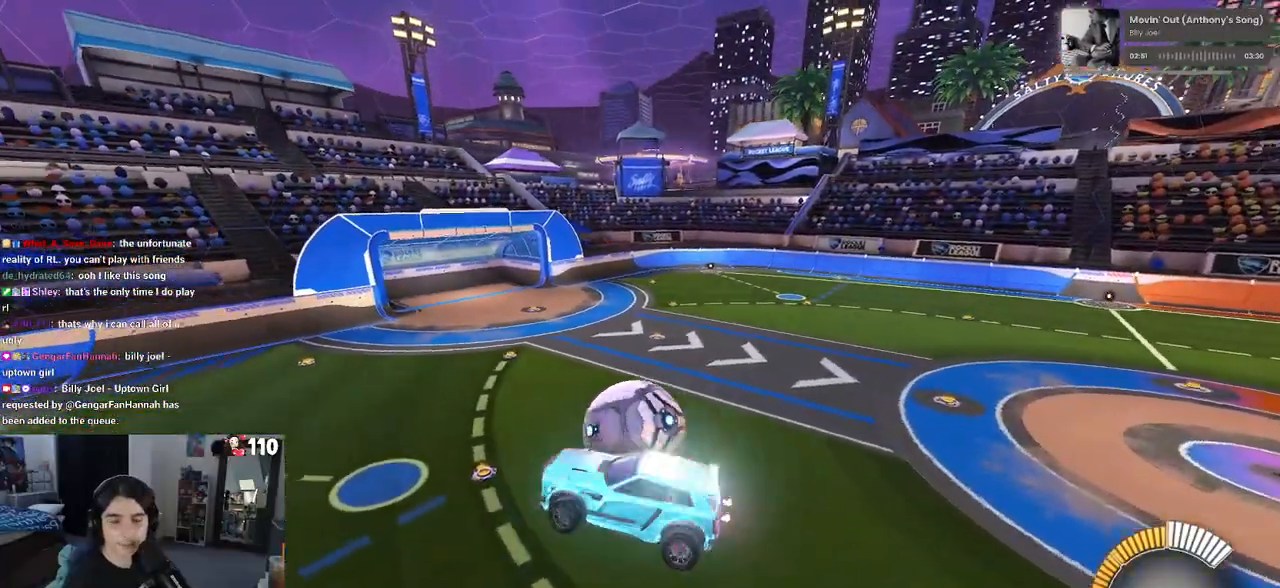
{"buttons": ["SQUARE", "R1"], "left_stick": "center", "right_stick": "center", "events": [[50, "left_stick", "center"], [83, "R1", "down"], [100, "left_stick", "left"], [350, "left_stick", "center"]]}
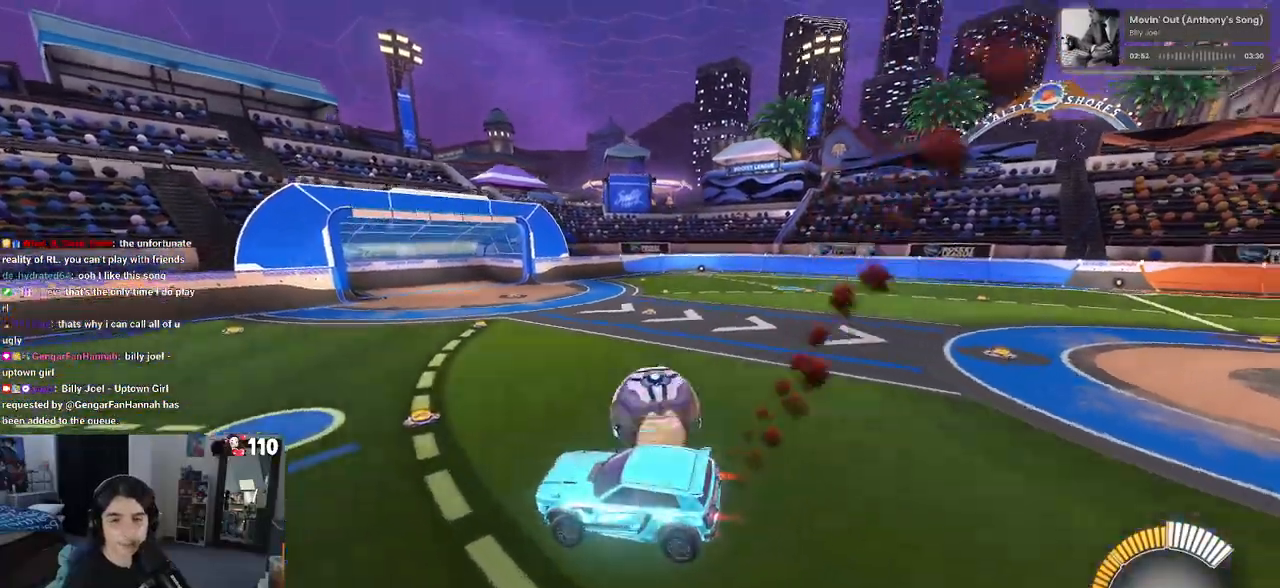
{"buttons": ["SQUARE", "R1"], "left_stick": "down-right", "right_stick": "center", "events": [[250, "left_stick", "down-right"], [317, "CROSS", "down"], [450, "CROSS", "up"]]}
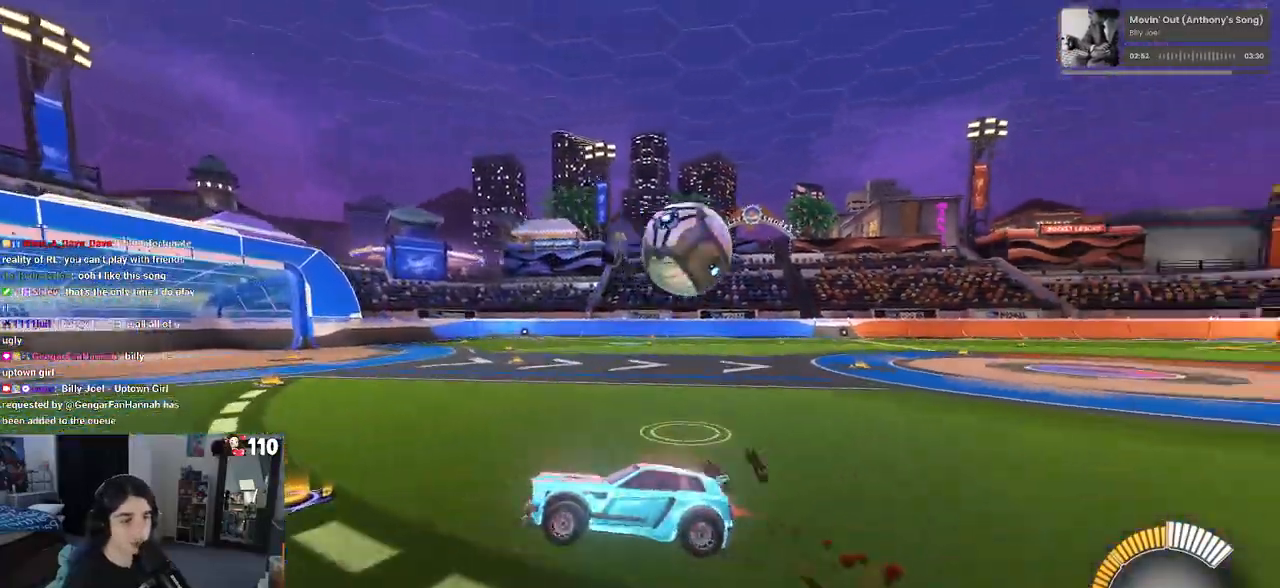
{"buttons": ["SQUARE", "R1"], "left_stick": "center", "right_stick": "center", "events": [[117, "R1", "up"], [483, "R1", "down"], [483, "left_stick", "center"]]}
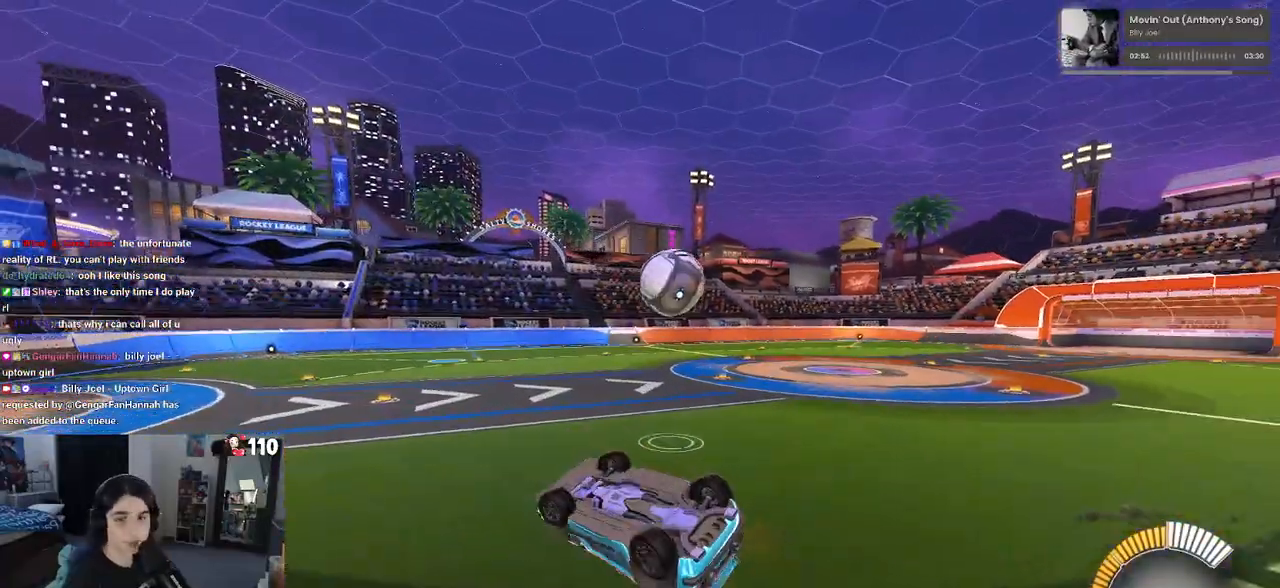
{"buttons": ["SQUARE", "R1"], "left_stick": "right", "right_stick": "center", "events": [[50, "left_stick", "up"], [167, "left_stick", "up-right"], [333, "left_stick", "right"]]}